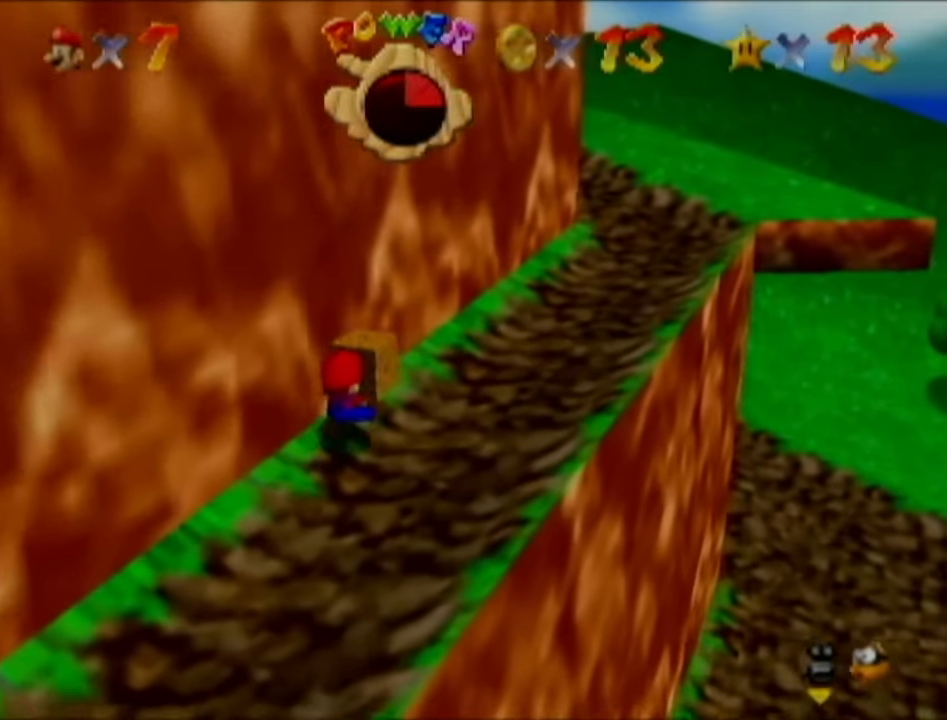
Gameplay with a controller (Nintendo layout); each line is a JSON object with the inputs held at the frame after it. "events" lists button and stick changes between this image and that frame as [ms after this image, input, new state], when the widget could be followed in between. Not read: L3 R3.
{"buttons": [], "left_stick": "up-right", "events": []}
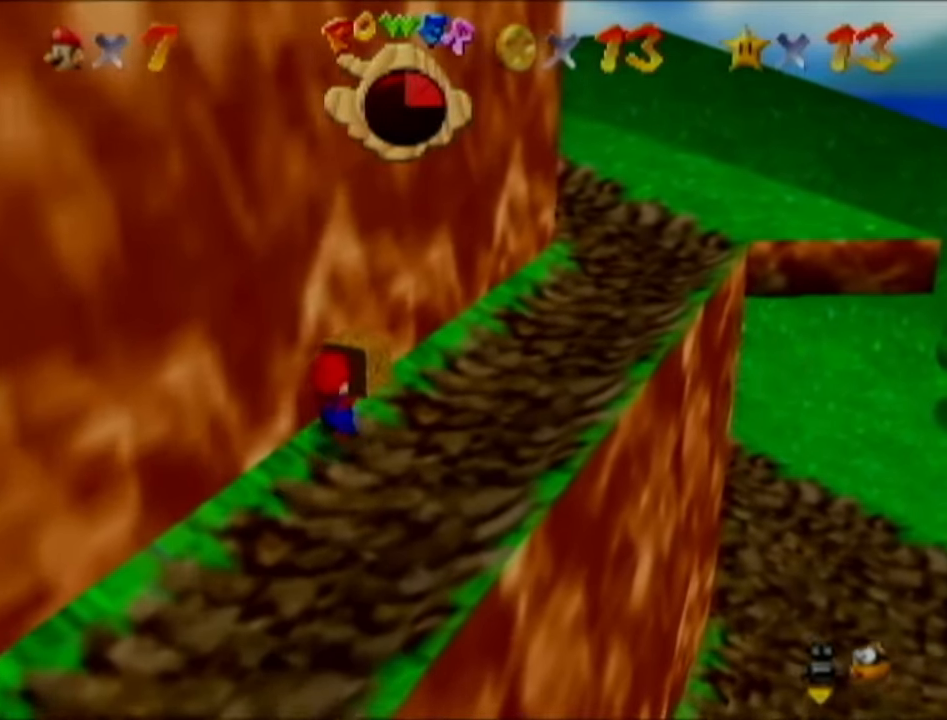
{"buttons": [], "left_stick": "up-right", "events": []}
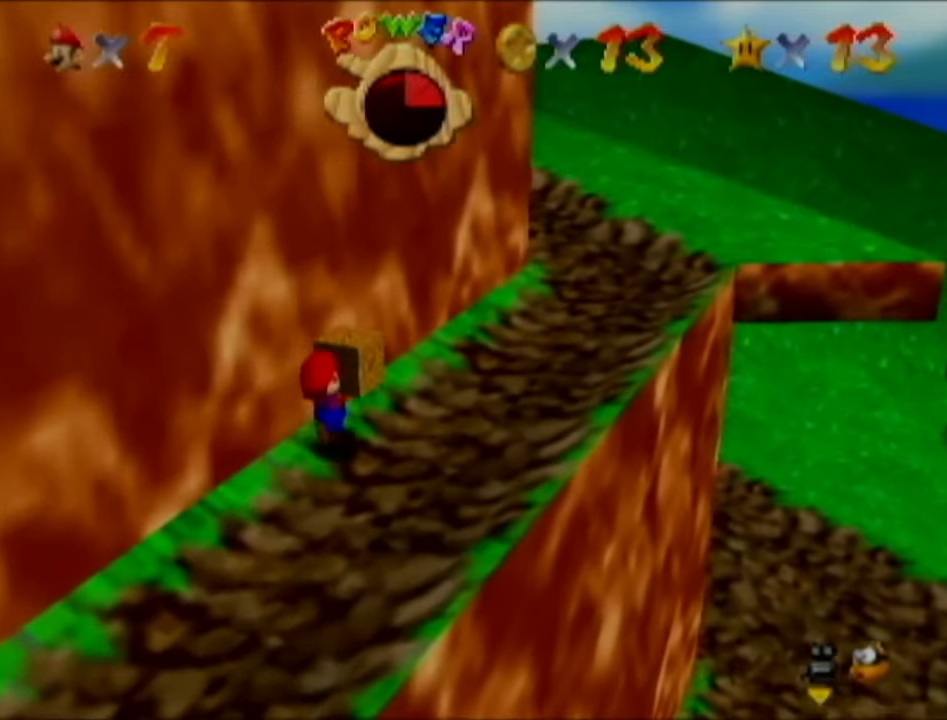
{"buttons": [], "left_stick": "up-right", "events": []}
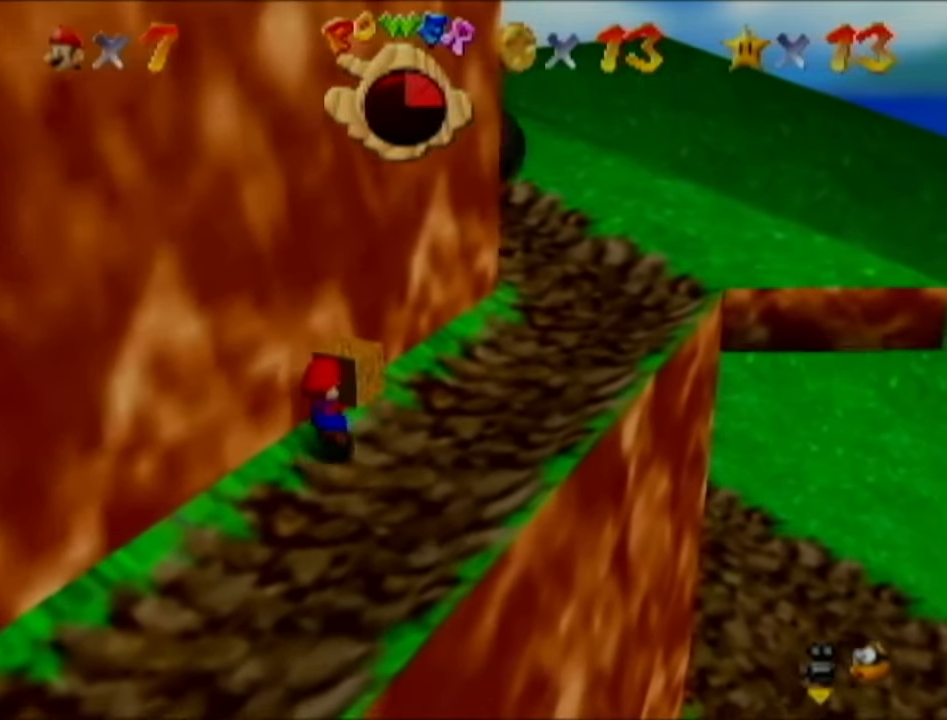
{"buttons": [], "left_stick": "up-right", "events": [[367, "C_RIGHT", "down"], [484, "C_RIGHT", "up"]]}
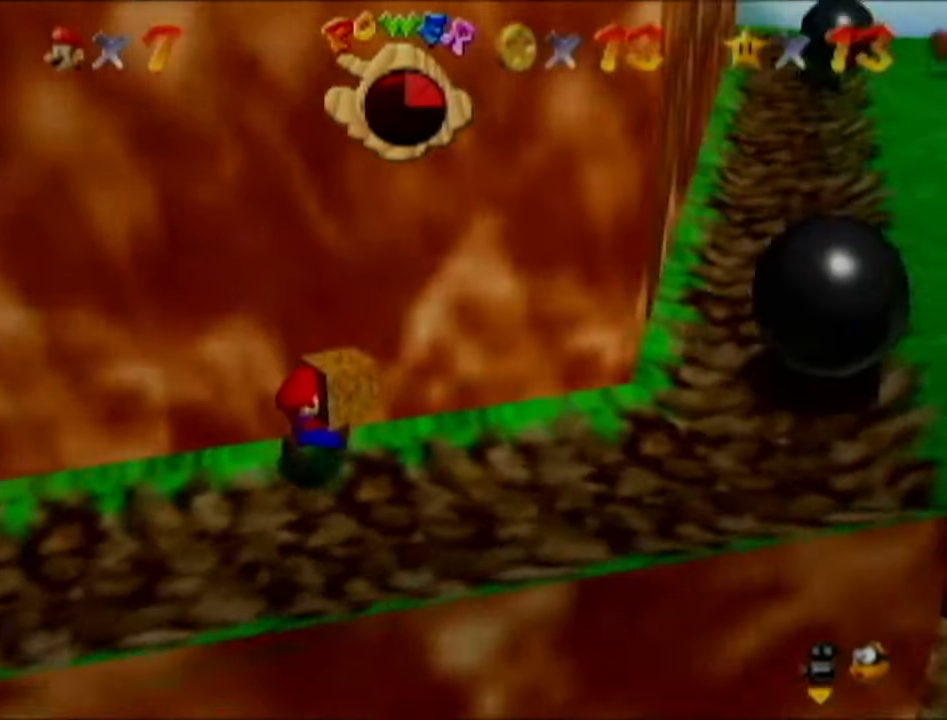
{"buttons": [], "left_stick": "right", "events": [[201, "left_stick", "right"]]}
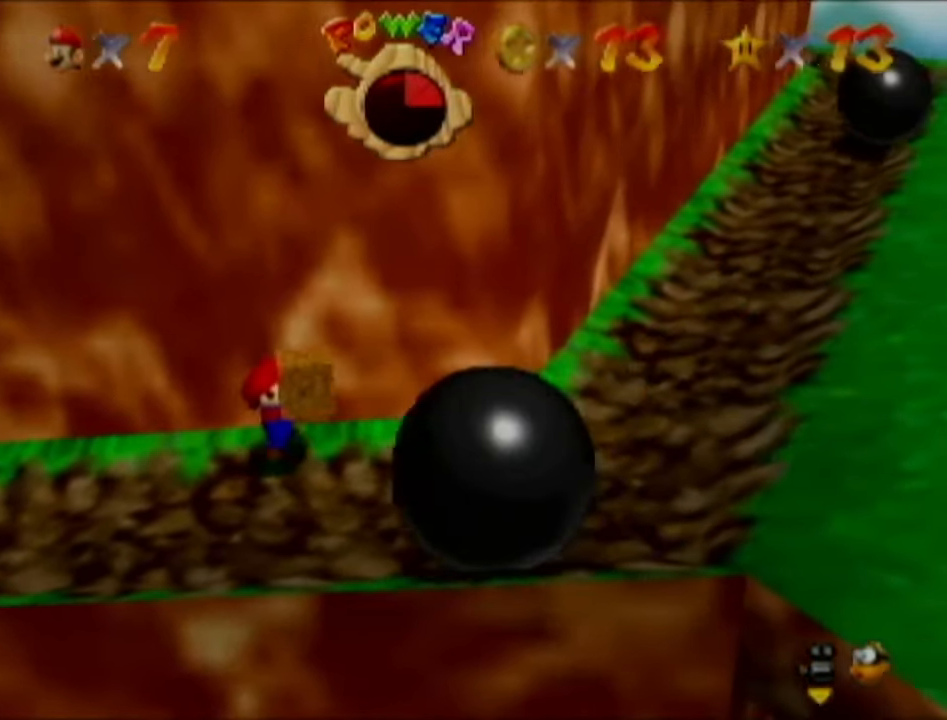
{"buttons": [], "left_stick": "right", "events": []}
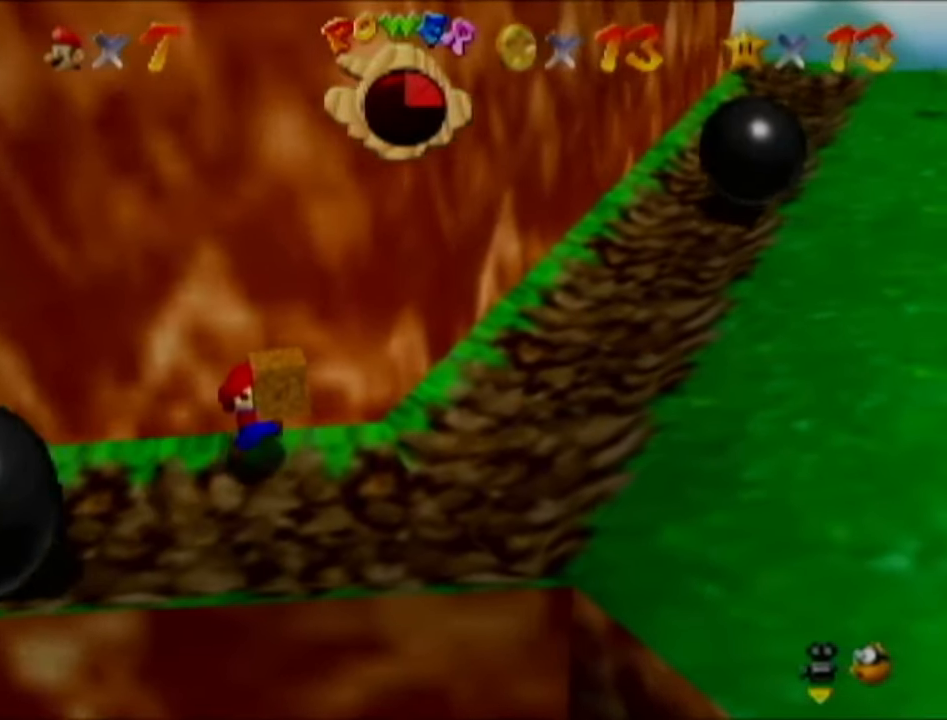
{"buttons": [], "left_stick": "up", "events": [[201, "left_stick", "up-right"], [301, "left_stick", "up"]]}
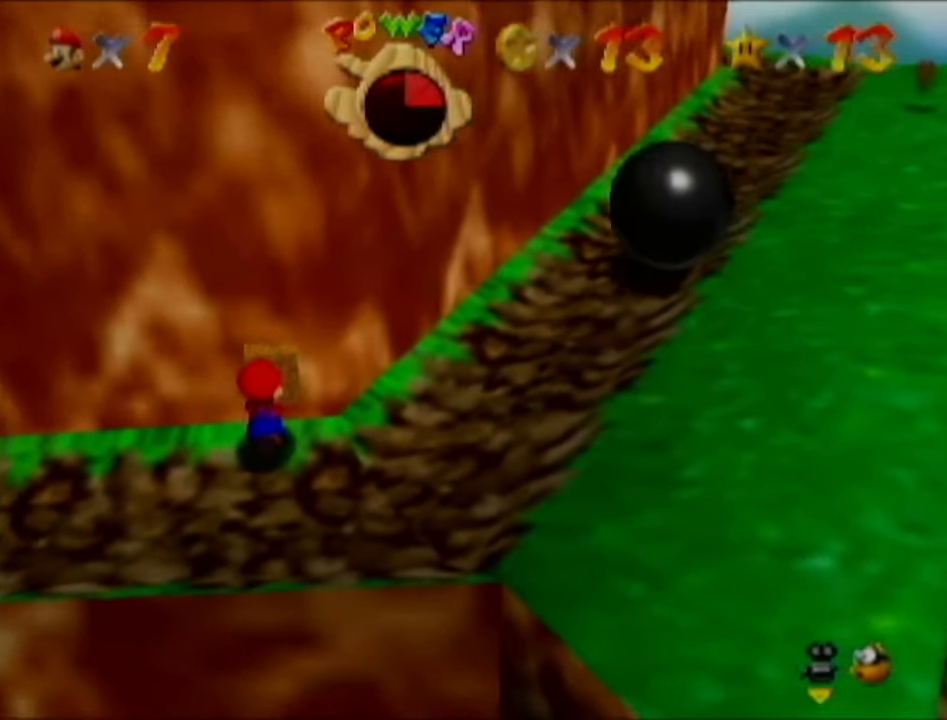
{"buttons": [], "left_stick": "up-right", "events": [[417, "left_stick", "up-right"]]}
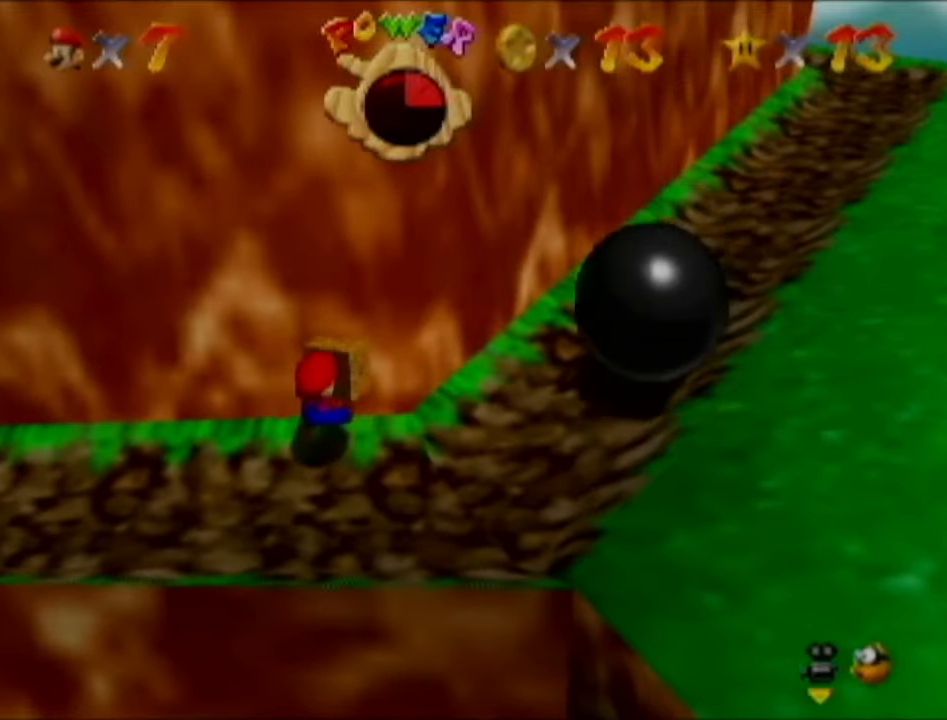
{"buttons": [], "left_stick": "up-right", "events": []}
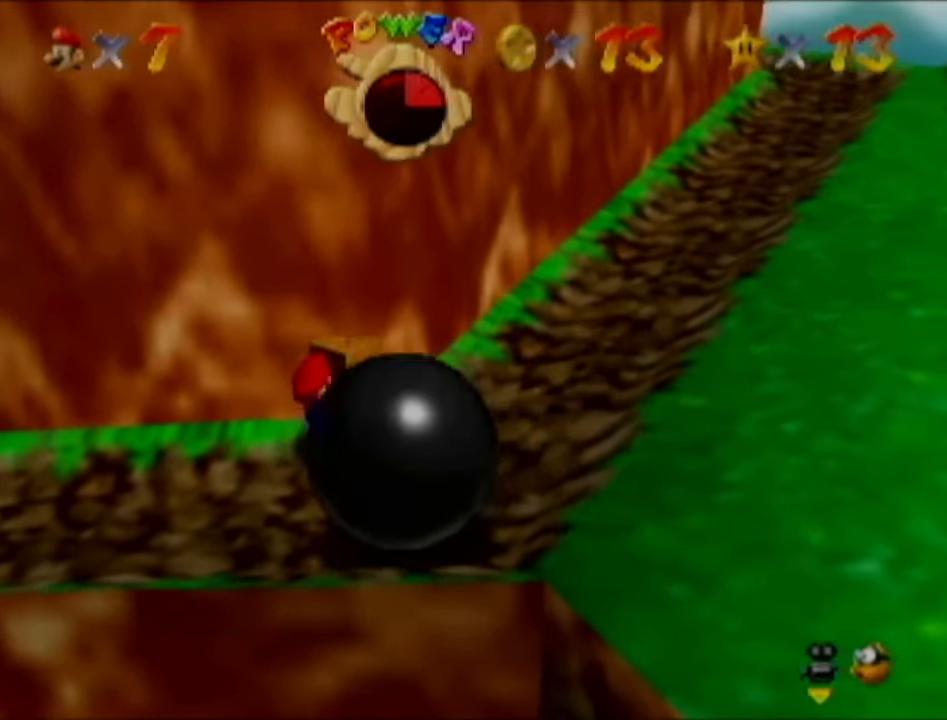
{"buttons": [], "left_stick": "down-right", "events": [[16, "left_stick", "right"], [133, "left_stick", "down-right"]]}
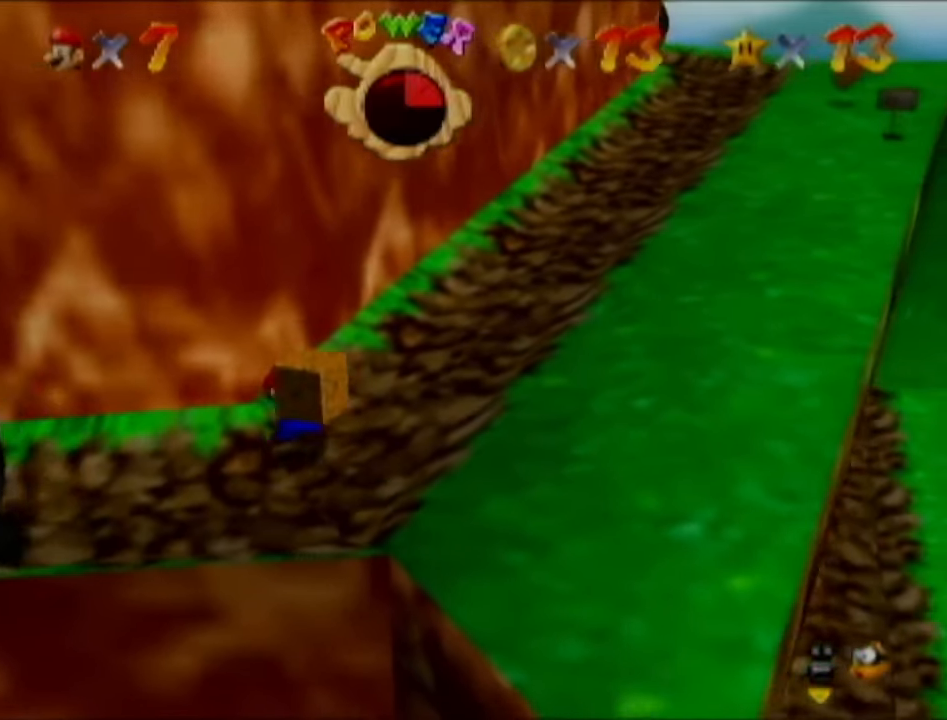
{"buttons": [], "left_stick": "right", "events": [[400, "left_stick", "right"]]}
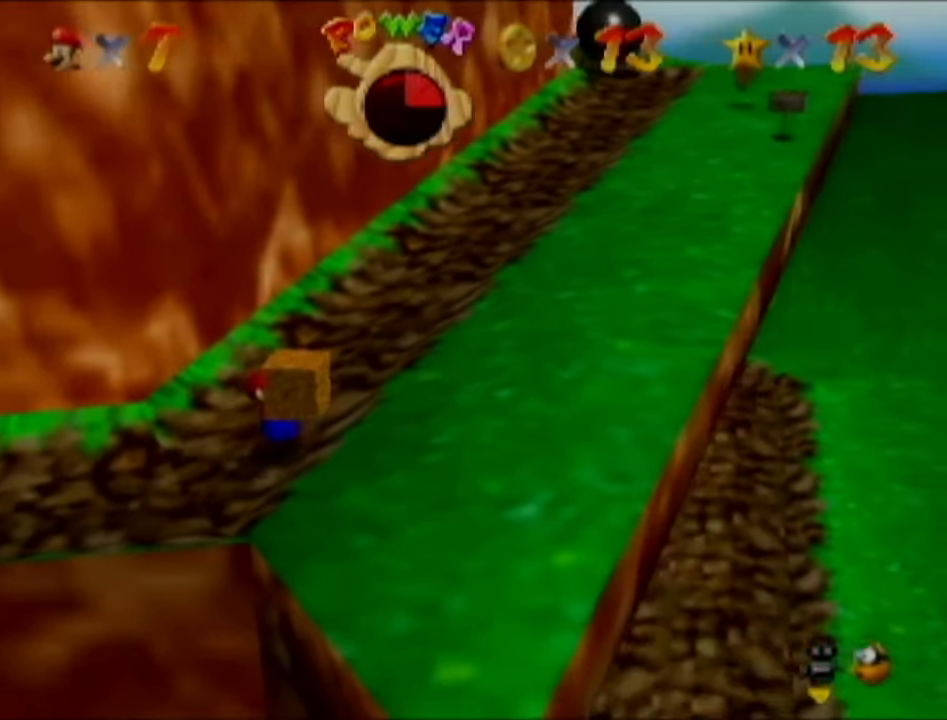
{"buttons": [], "left_stick": "right", "events": []}
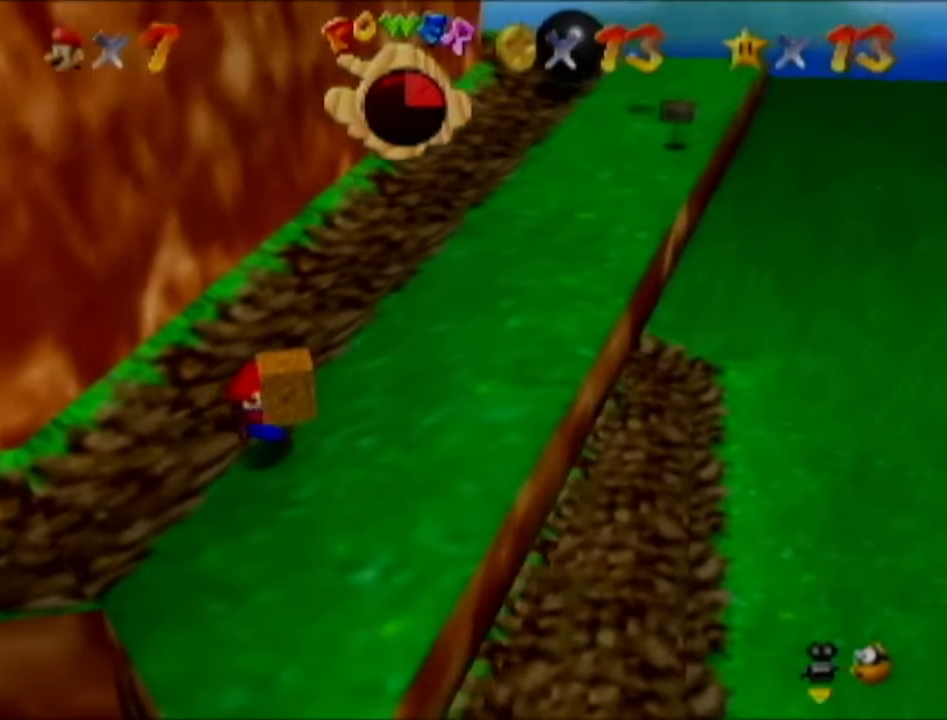
{"buttons": [], "left_stick": "up-right", "events": [[317, "left_stick", "up-right"]]}
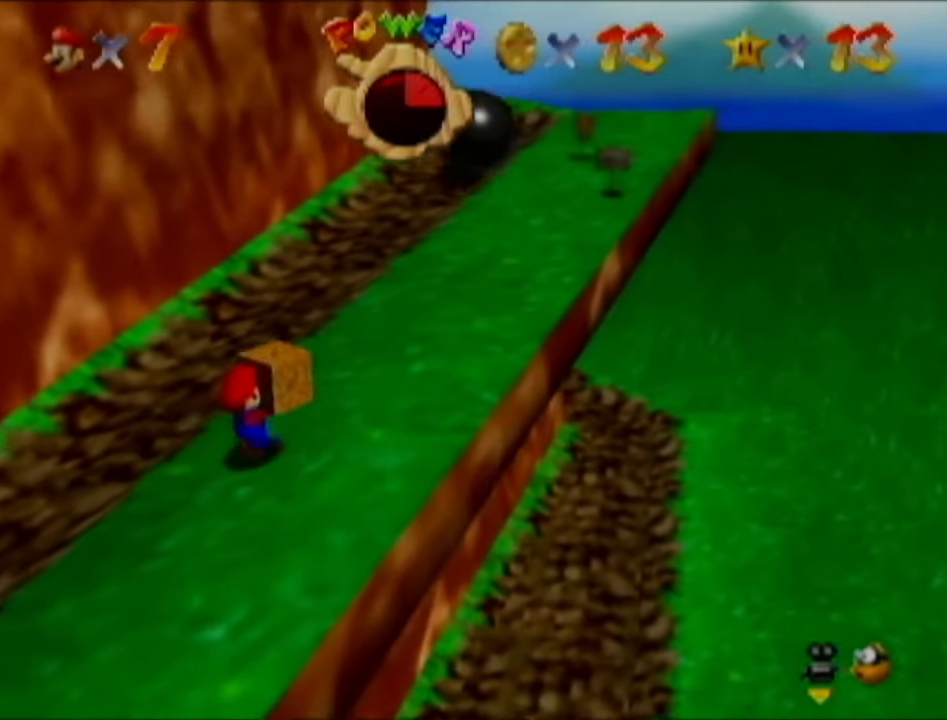
{"buttons": [], "left_stick": "up-right", "events": []}
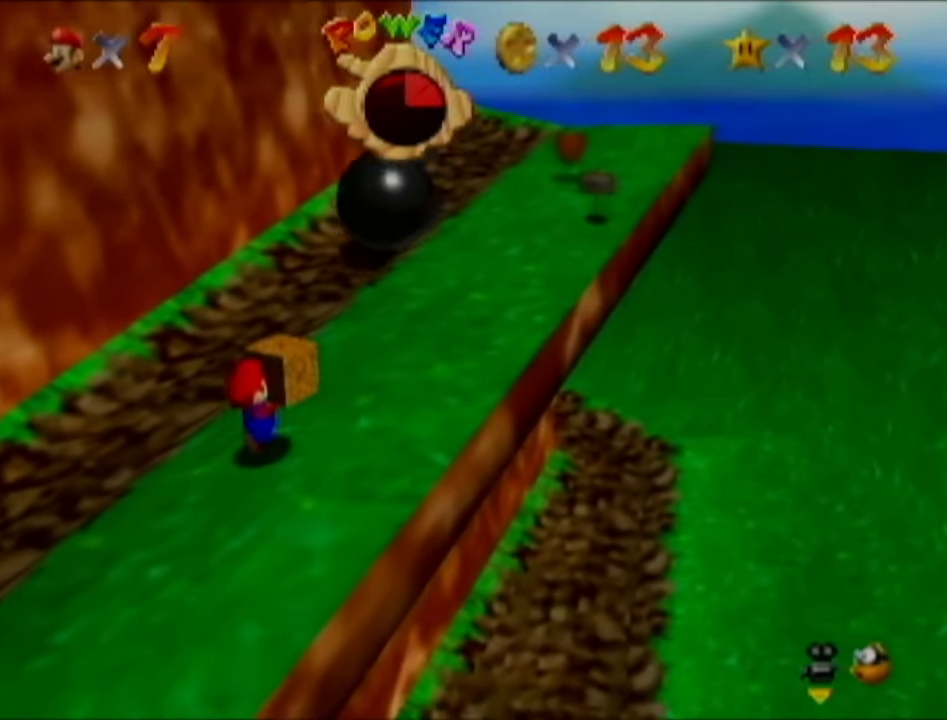
{"buttons": [], "left_stick": "up-right", "events": []}
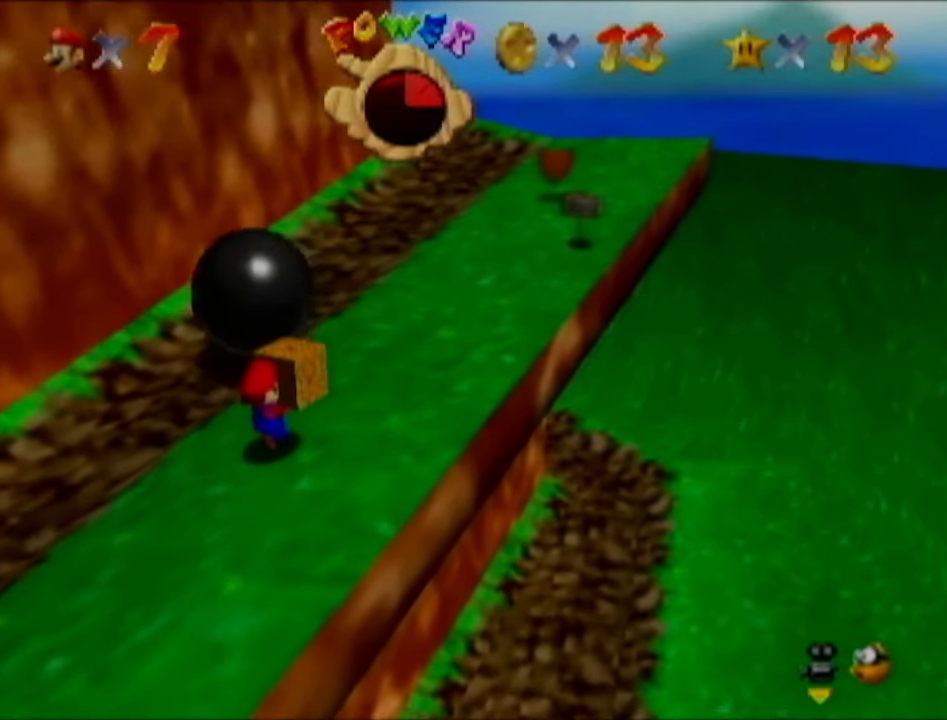
{"buttons": [], "left_stick": "up-right", "events": []}
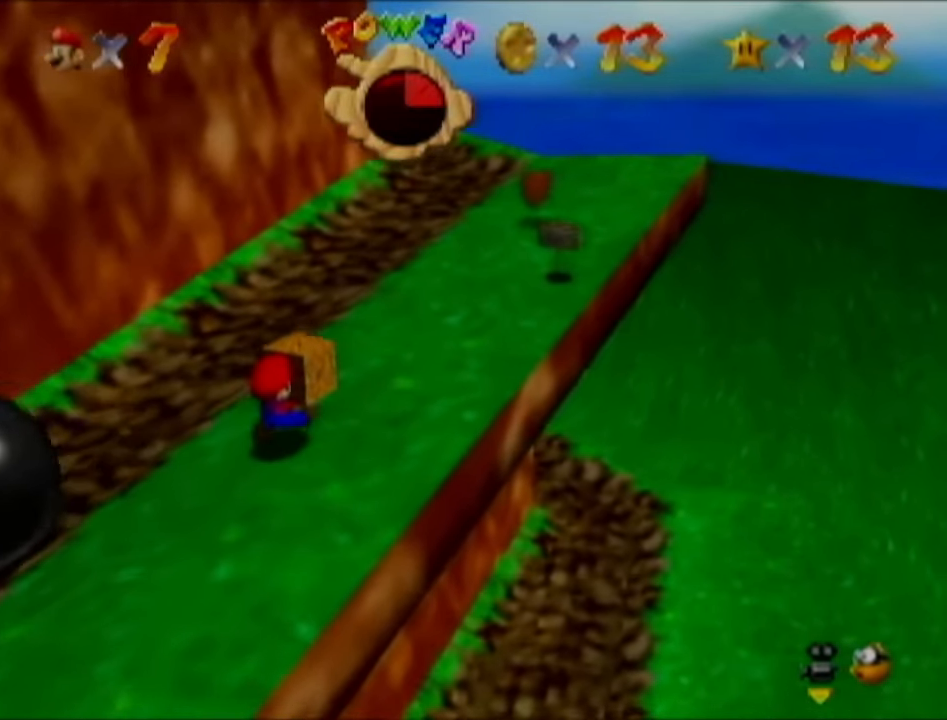
{"buttons": [], "left_stick": "up-right", "events": []}
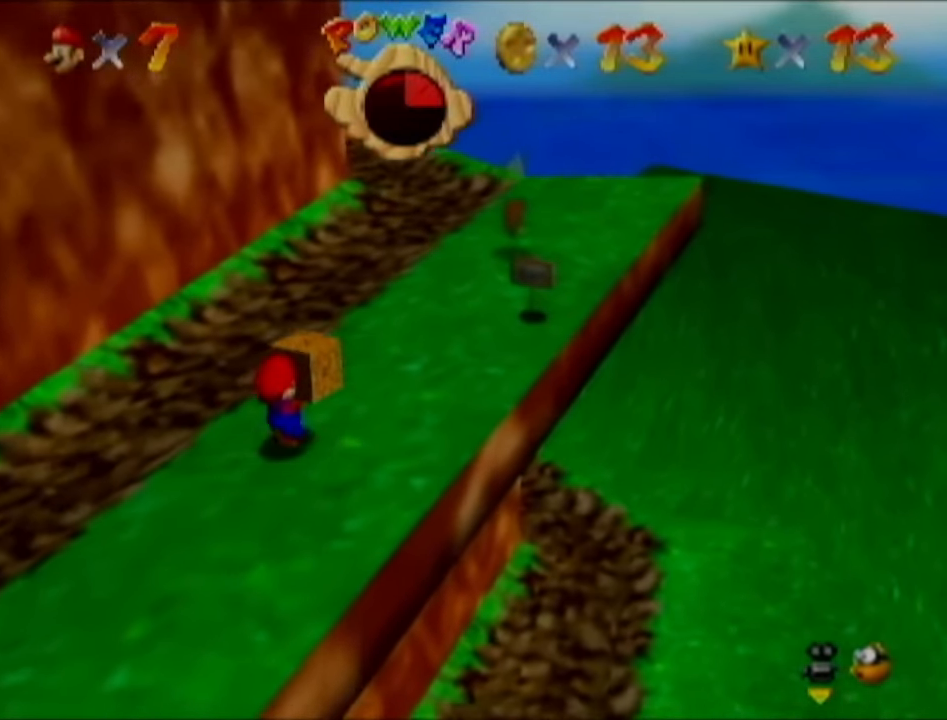
{"buttons": [], "left_stick": "up-right", "events": []}
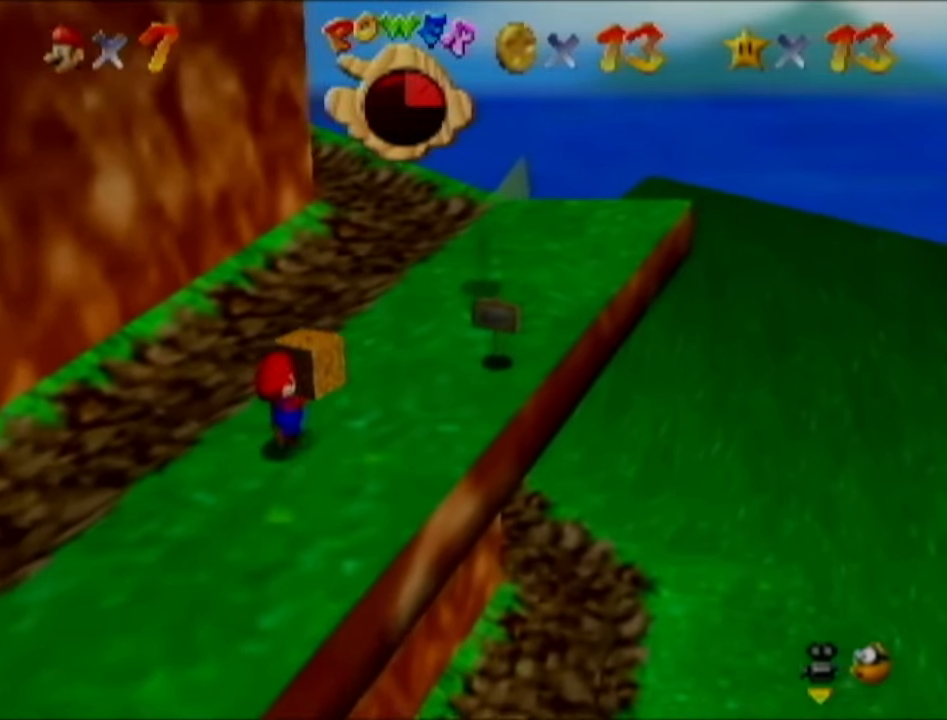
{"buttons": [], "left_stick": "up-right", "events": []}
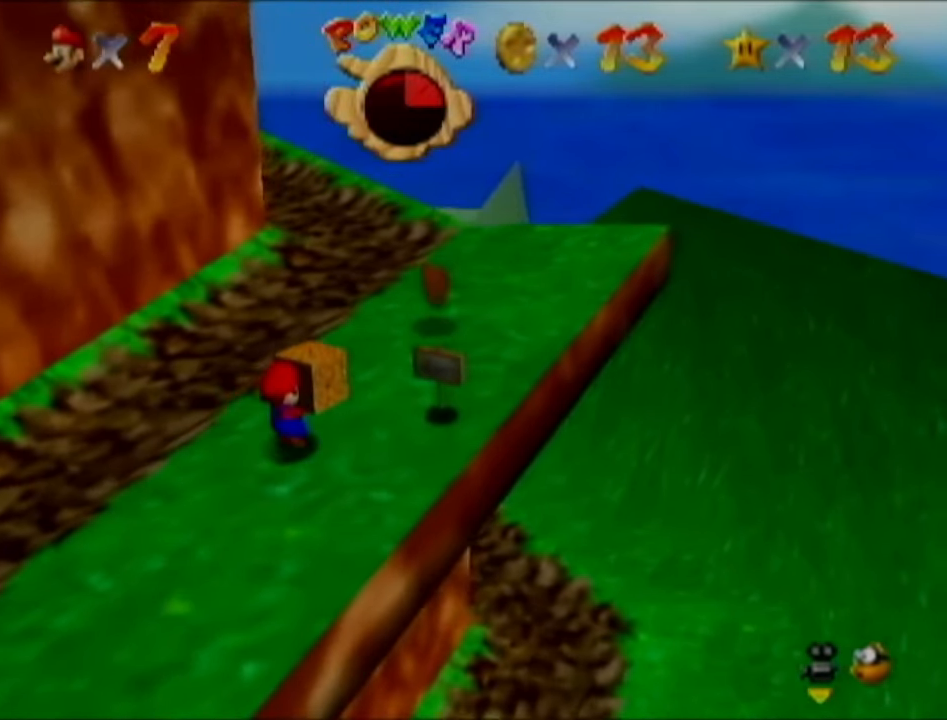
{"buttons": [], "left_stick": "up-right", "events": []}
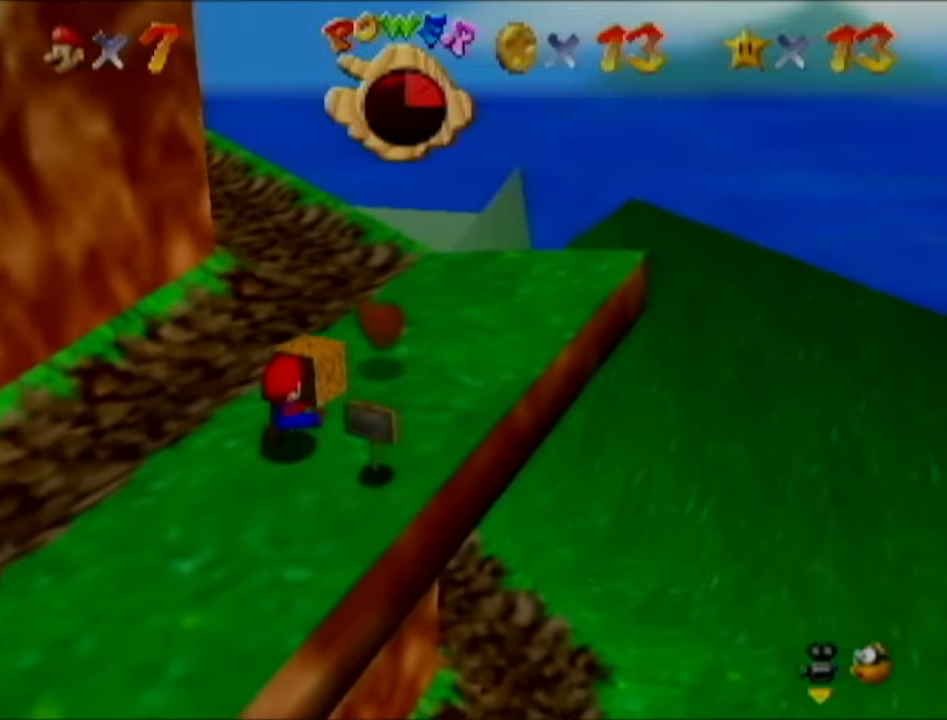
{"buttons": [], "left_stick": "up-right", "events": []}
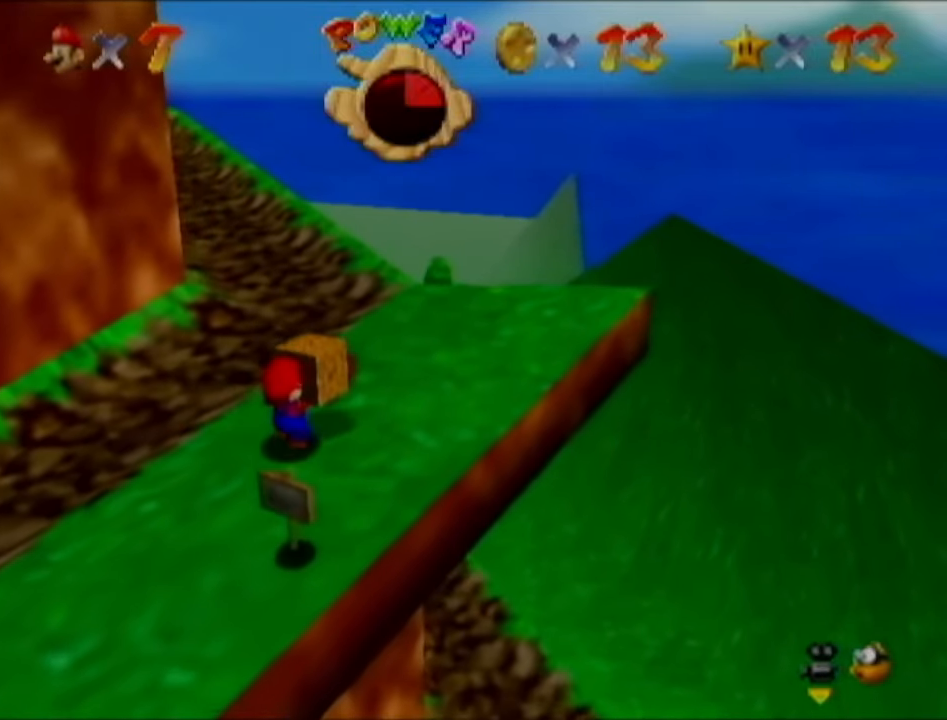
{"buttons": [], "left_stick": "down", "events": [[167, "left_stick", "right"], [267, "left_stick", "down-right"], [400, "left_stick", "down"]]}
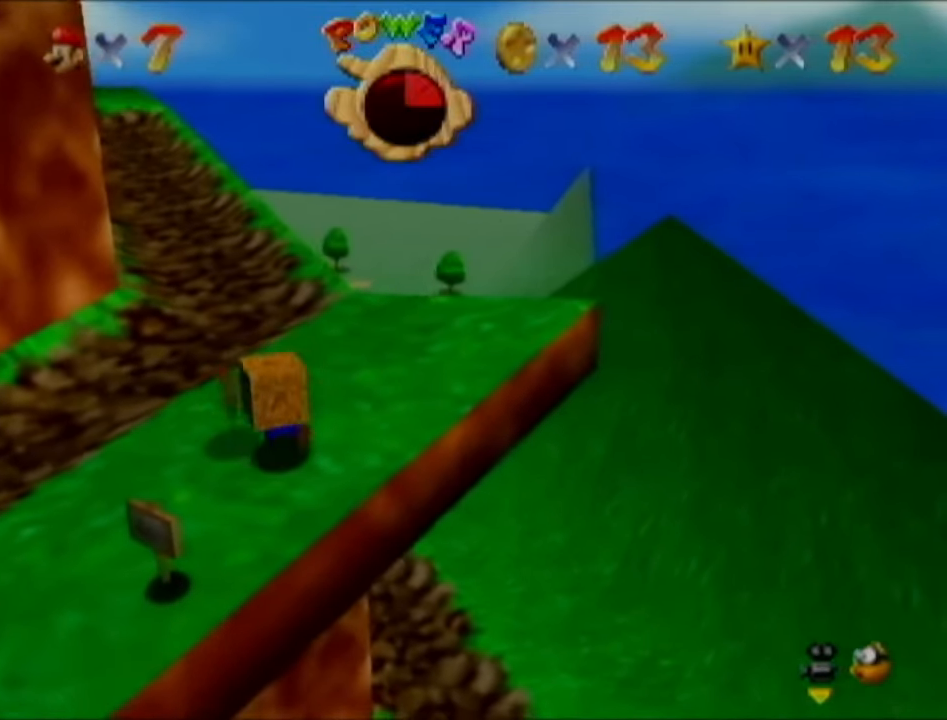
{"buttons": [], "left_stick": "up", "events": [[34, "left_stick", "down-left"], [217, "left_stick", "up-left"], [351, "left_stick", "up"]]}
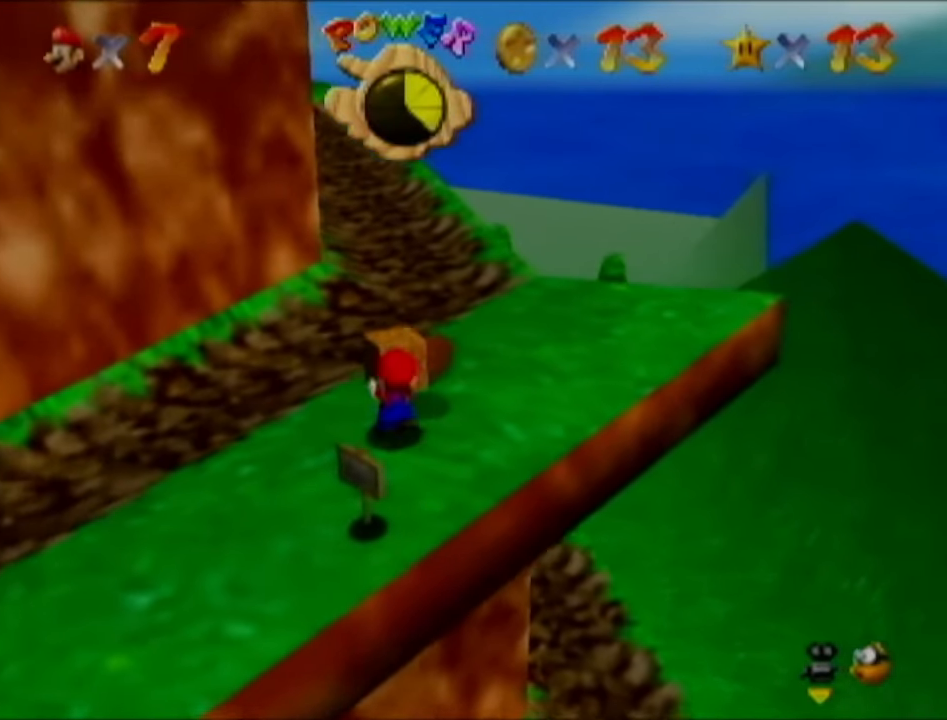
{"buttons": [], "left_stick": "down-right", "events": [[33, "left_stick", "up-right"], [217, "left_stick", "right"], [350, "left_stick", "down-right"]]}
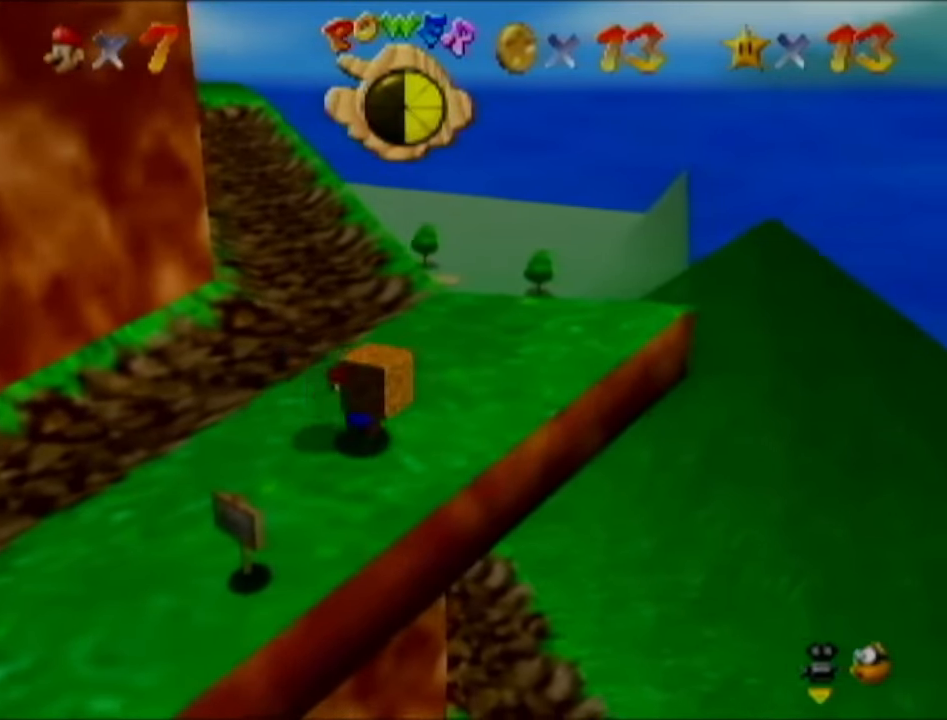
{"buttons": [], "left_stick": "up", "events": [[151, "left_stick", "down-left"], [351, "left_stick", "up-left"], [468, "left_stick", "up"]]}
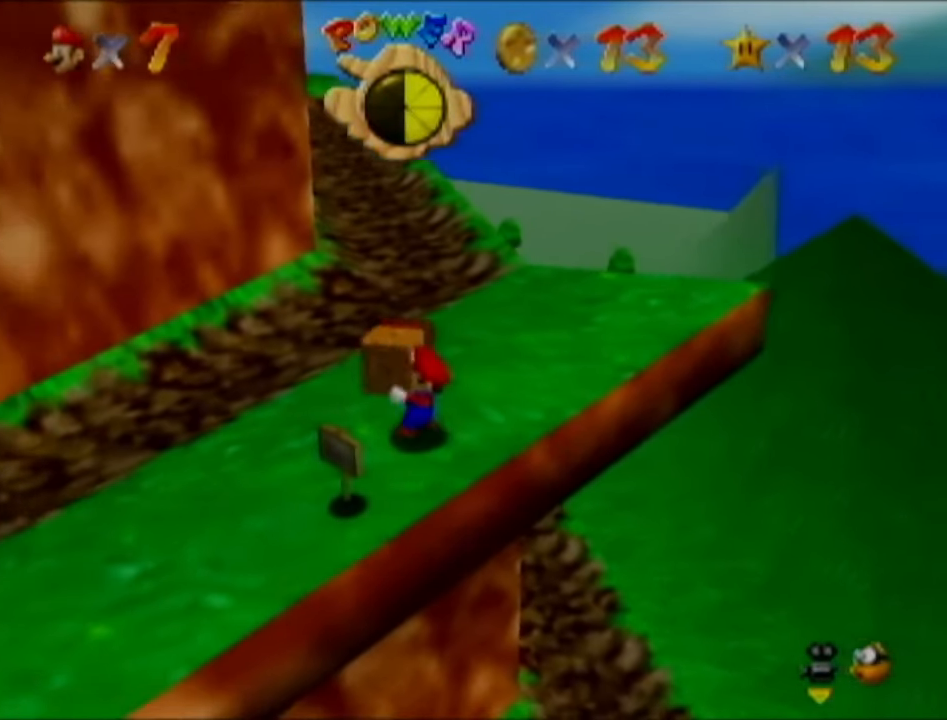
{"buttons": [], "left_stick": "up-right", "events": [[150, "left_stick", "up-right"]]}
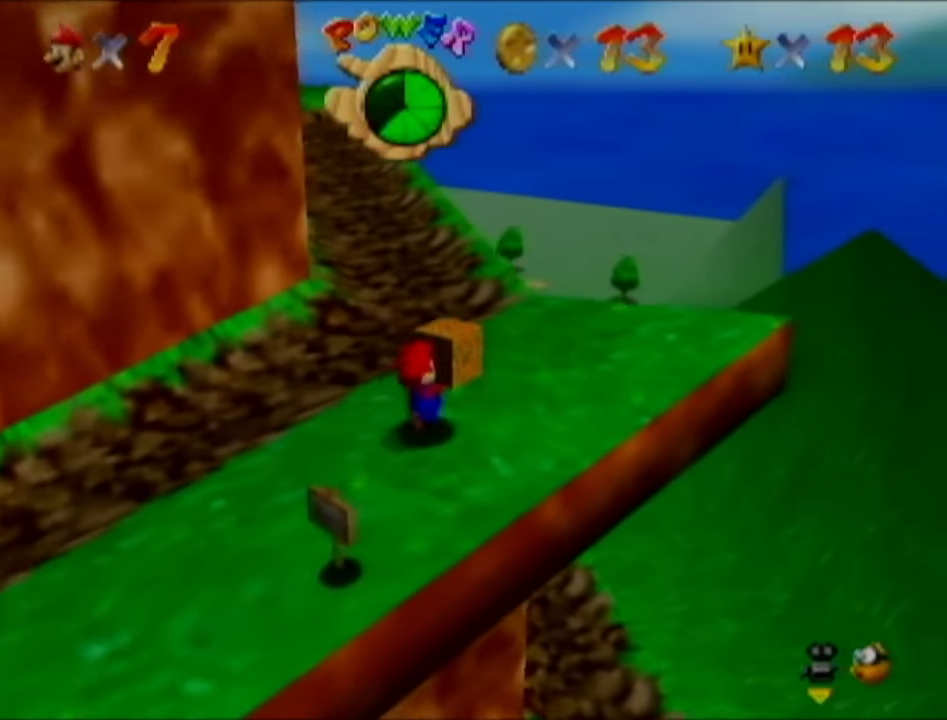
{"buttons": [], "left_stick": "up", "events": [[501, "left_stick", "up"]]}
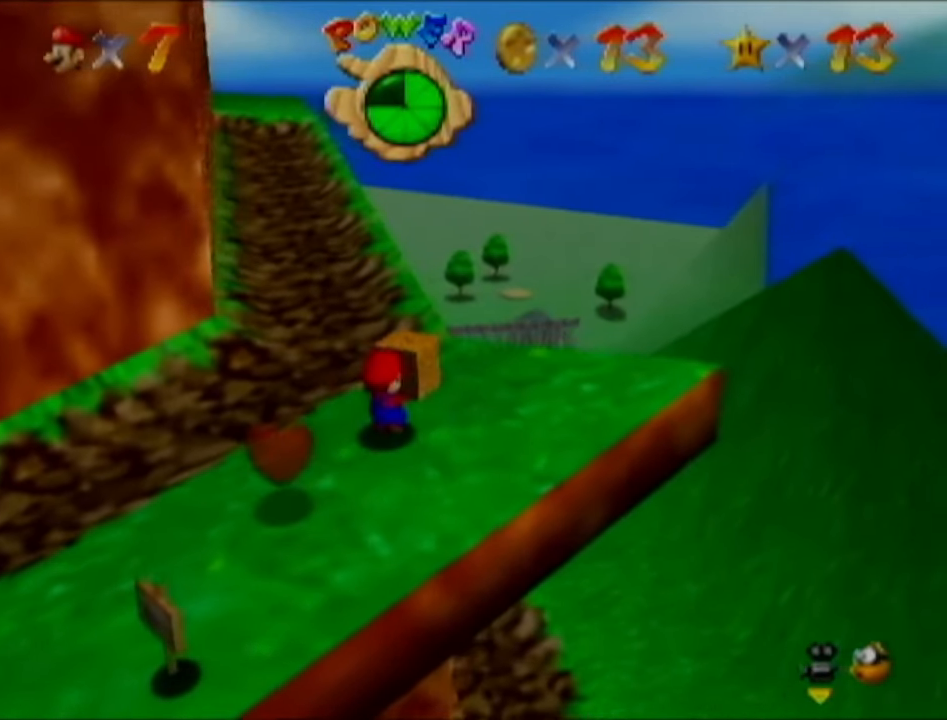
{"buttons": [], "left_stick": "up", "events": []}
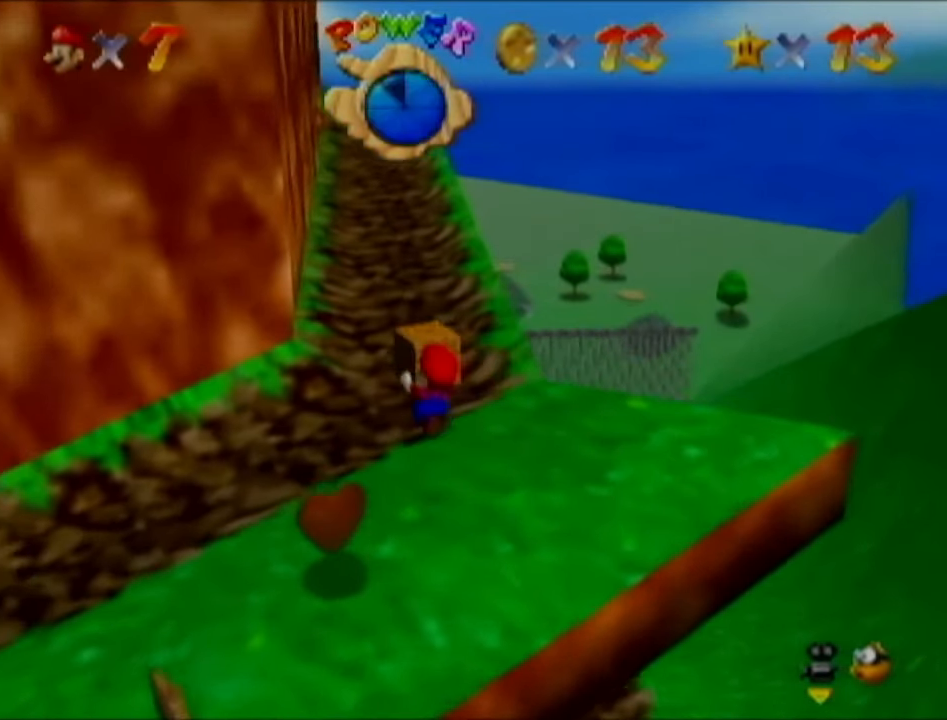
{"buttons": [], "left_stick": "up", "events": []}